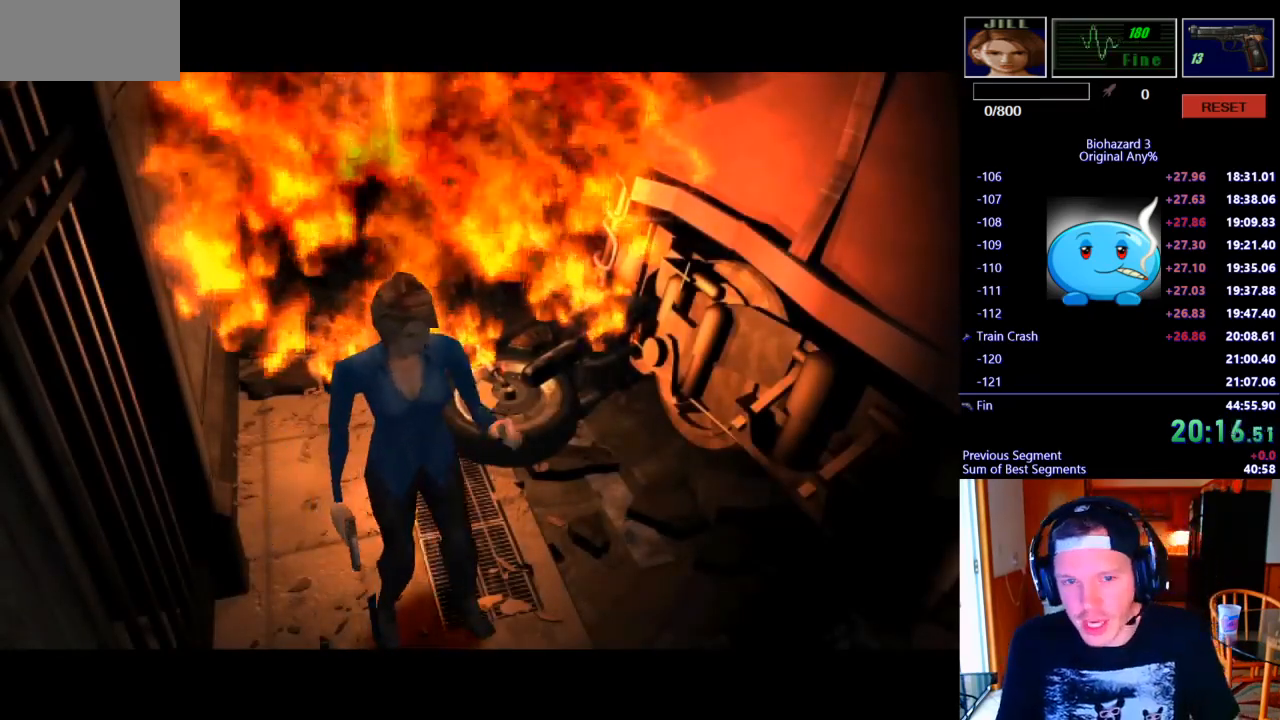
Gameplay with keyboard; each line is a JSON object with the keys held at the frame after it. "events" lists presses ("down") and releases ("up") of ".", "/", "0", "1", "2", "3", "4", "5", "6", "7", "8", "9", "a", "alt_l", "alt_r", "b", "backslash", "backspace", "c", "caps_lock", "comma", "ctrl_l", "ctrl_r", "d", "e", "equals", "escape", "f", "f1", "f10", "f11", "f12", "f2", "f3", "f4", "f5", "f6", "f7", "f8", "f9", "g", "h", "i", "j", "k", "l", "lbracket", "m", "minus", "n", "o", "p", "q", "quote", "r", "rbracket", "return", "s", "semicolon", "shift_l", "shift_r", "space", "super", "t", "tab", "tilde", "u", "v", "w", "x", "y" and "z" between this image and that frame as [ms after this image, input, new state], when the widget could be followed in between. No other keys are recorded. Mouse input is not recorded.
{"keys": ["j", "w"], "events": [[200, "w", "down"], [267, "j", "down"]]}
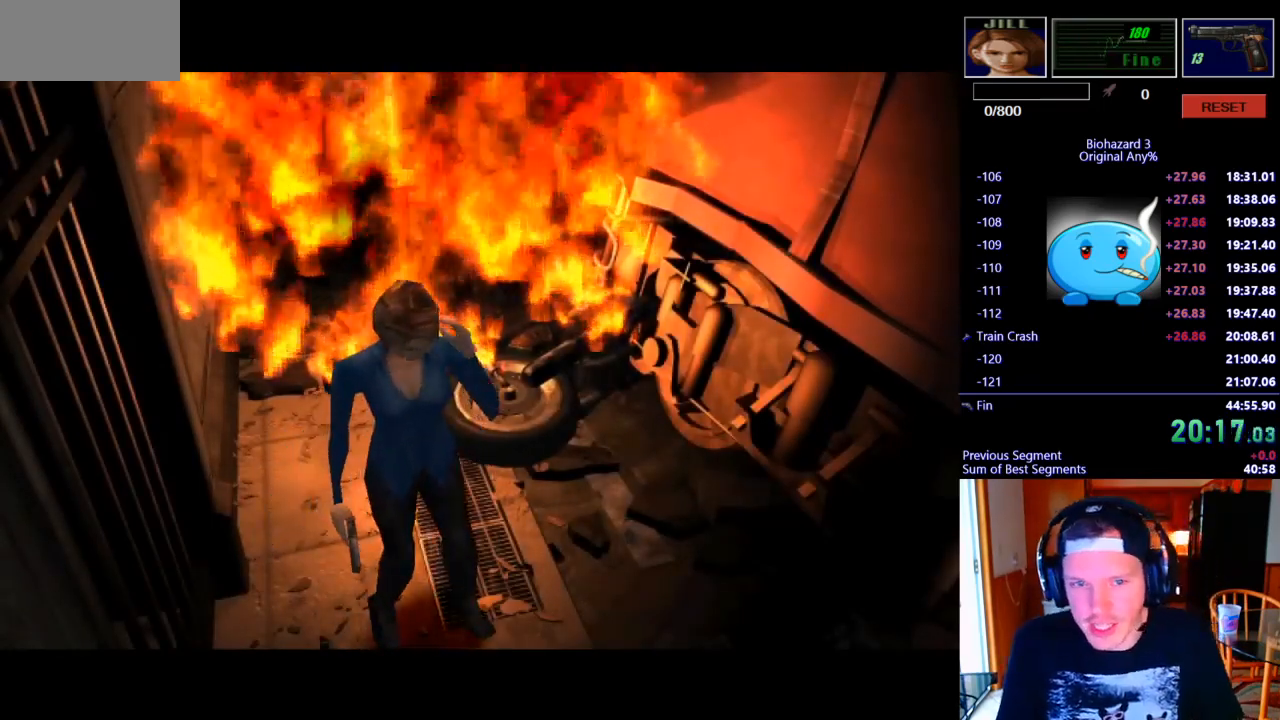
{"keys": ["j", "w"], "events": []}
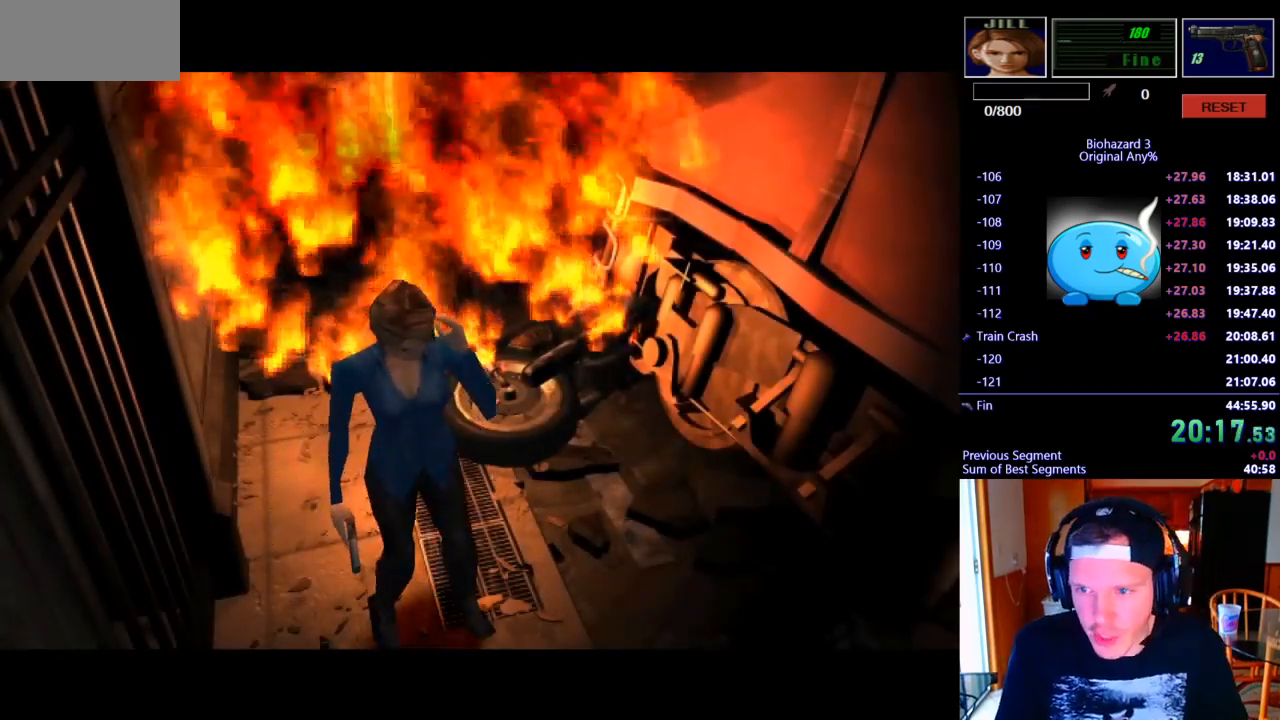
{"keys": ["j", "w"], "events": []}
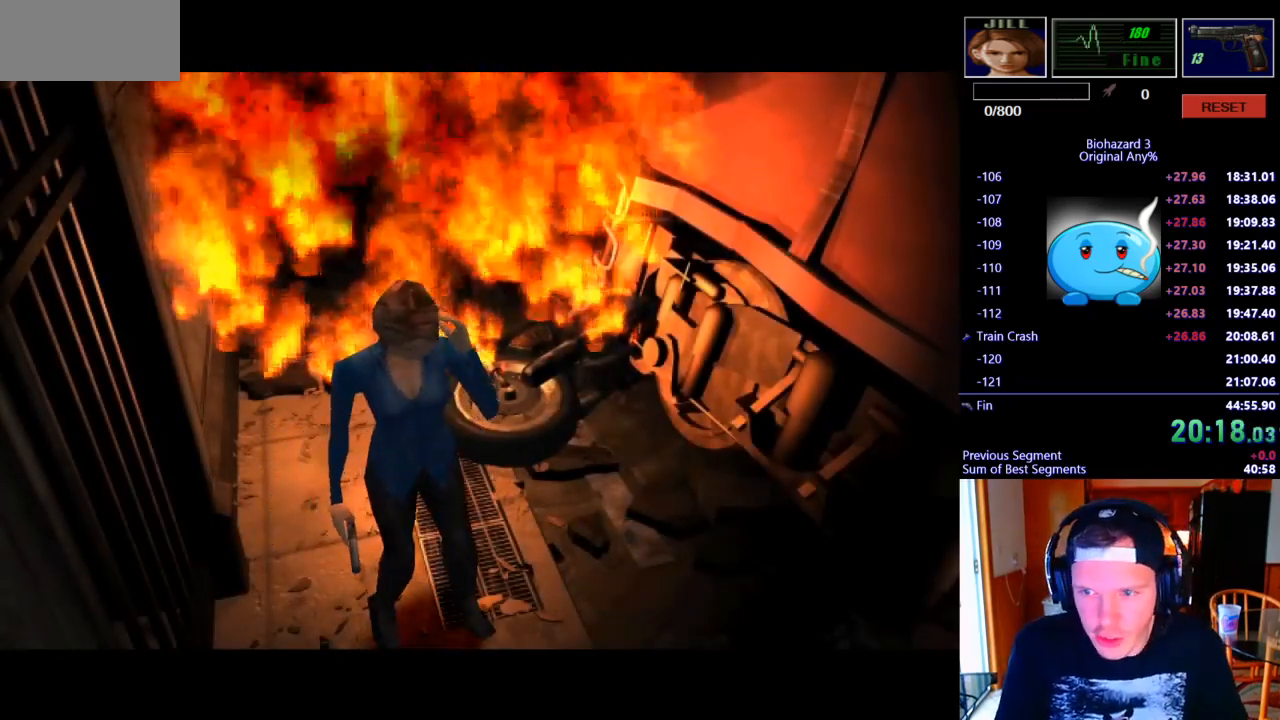
{"keys": ["j", "w"], "events": []}
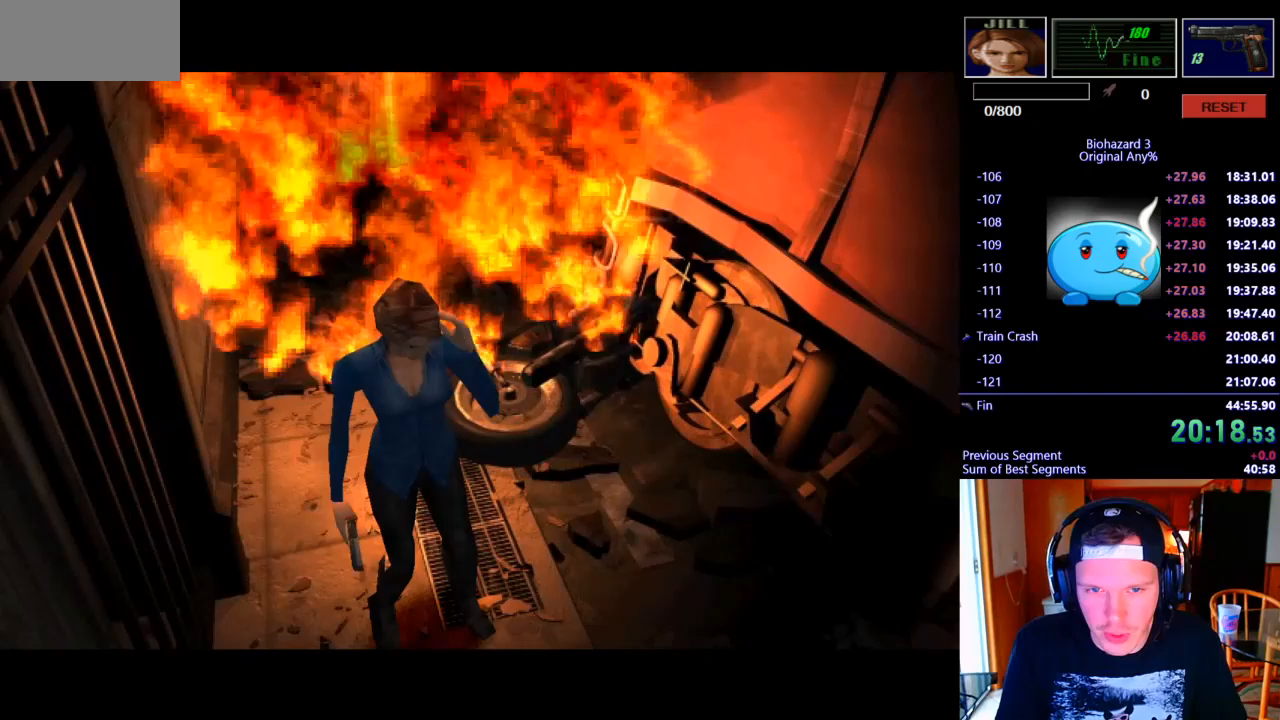
{"keys": ["j", "w"], "events": []}
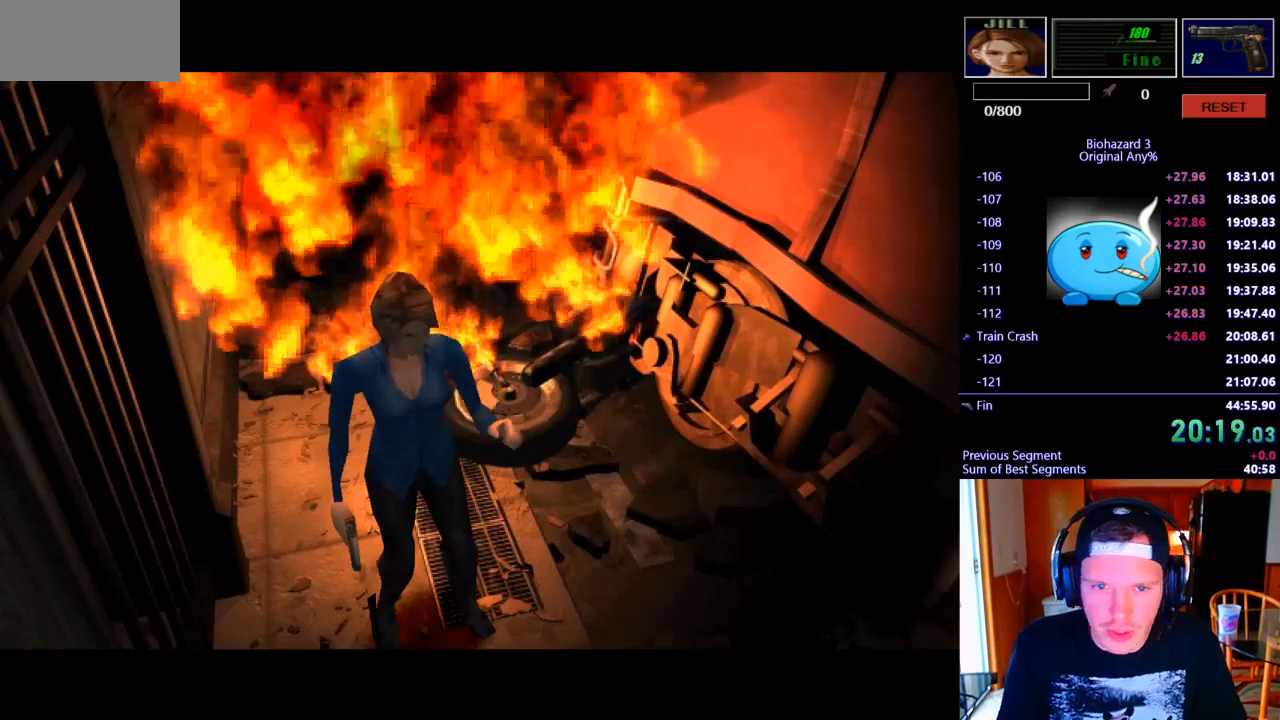
{"keys": ["d", "j", "w"], "events": [[333, "d", "down"], [400, "d", "up"], [500, "d", "down"]]}
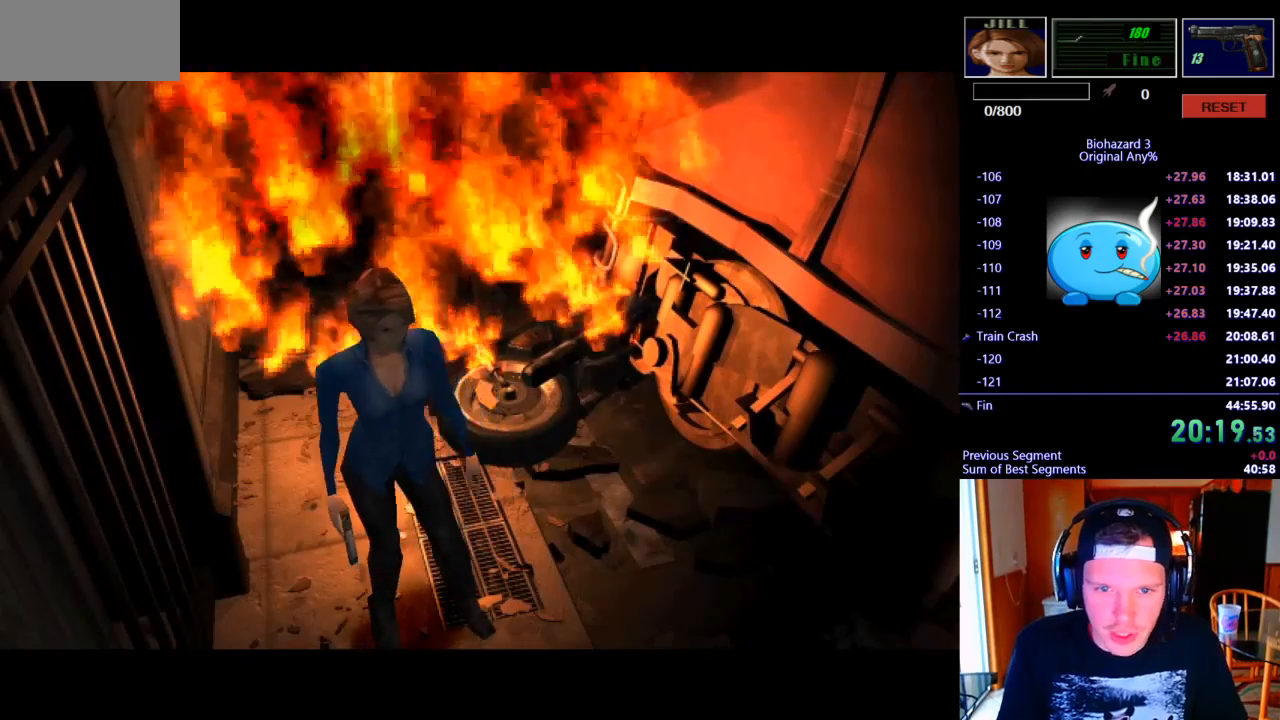
{"keys": ["j", "w"], "events": [[67, "d", "up"], [167, "d", "down"], [233, "d", "up"], [300, "d", "down"], [367, "d", "up"]]}
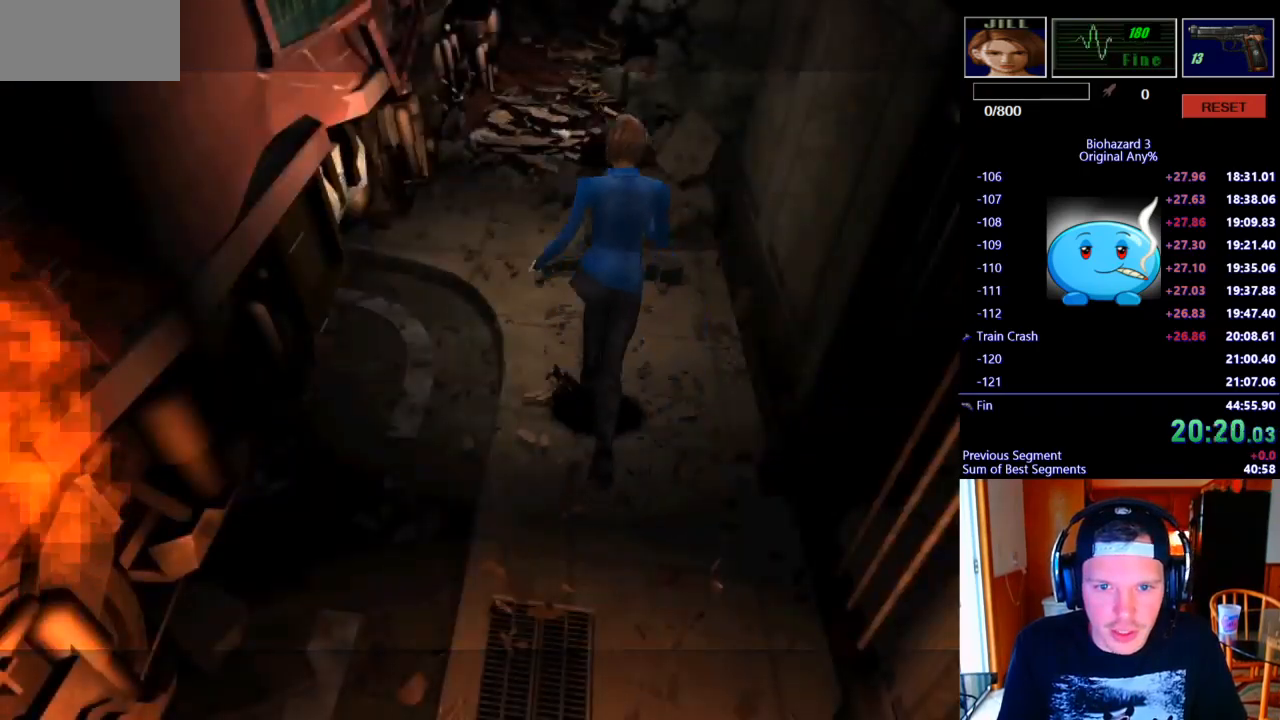
{"keys": ["j", "w"], "events": [[233, "a", "down"], [367, "a", "up"]]}
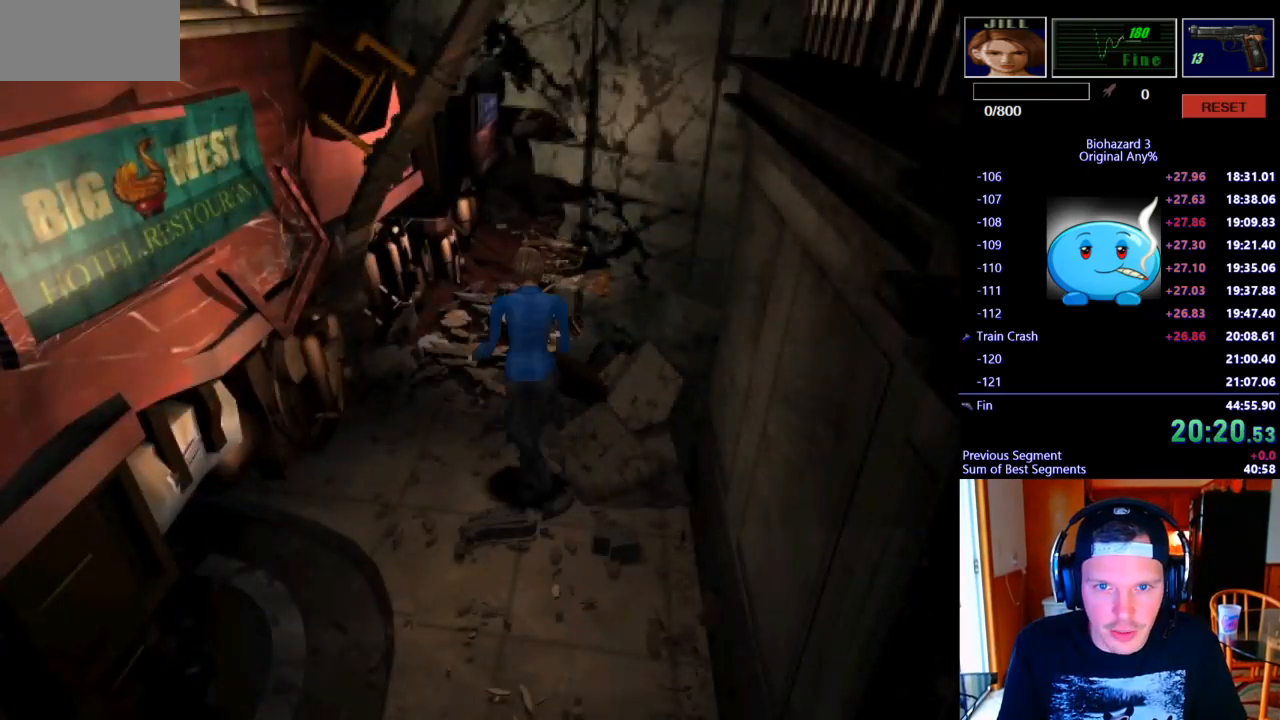
{"keys": ["j", "w"], "events": [[267, "d", "down"], [433, "d", "up"]]}
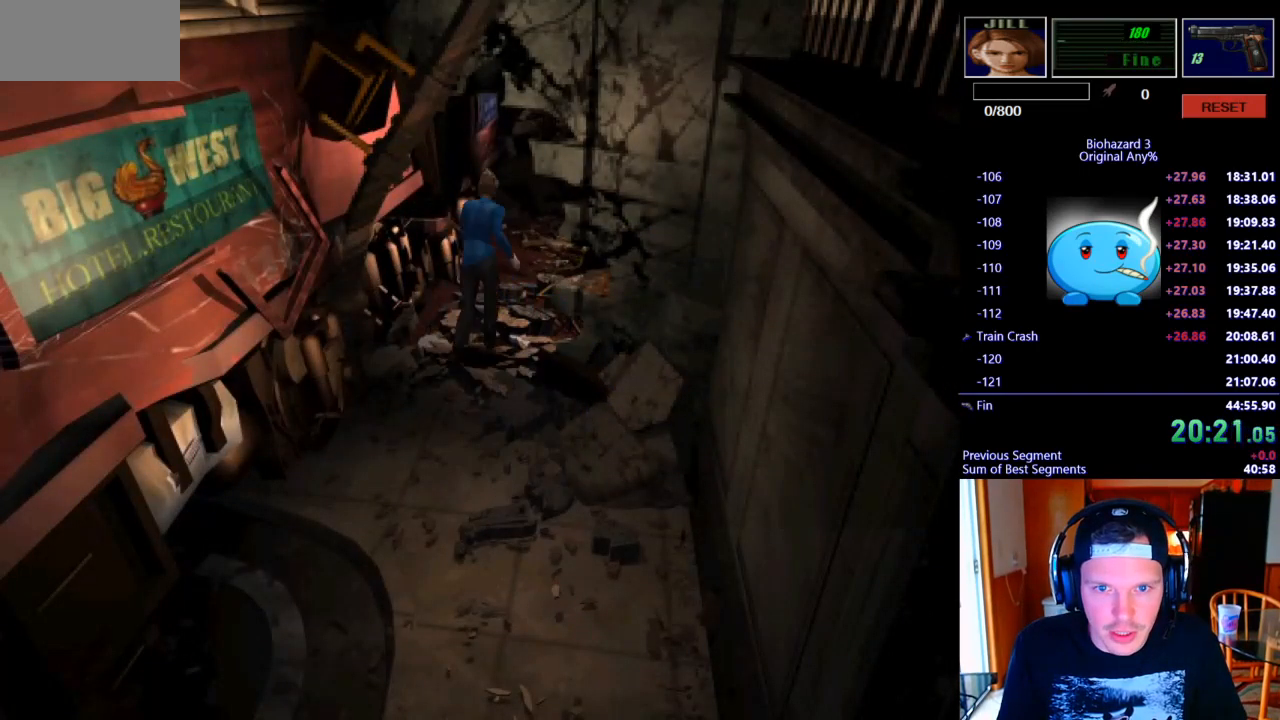
{"keys": ["j", "w"]}
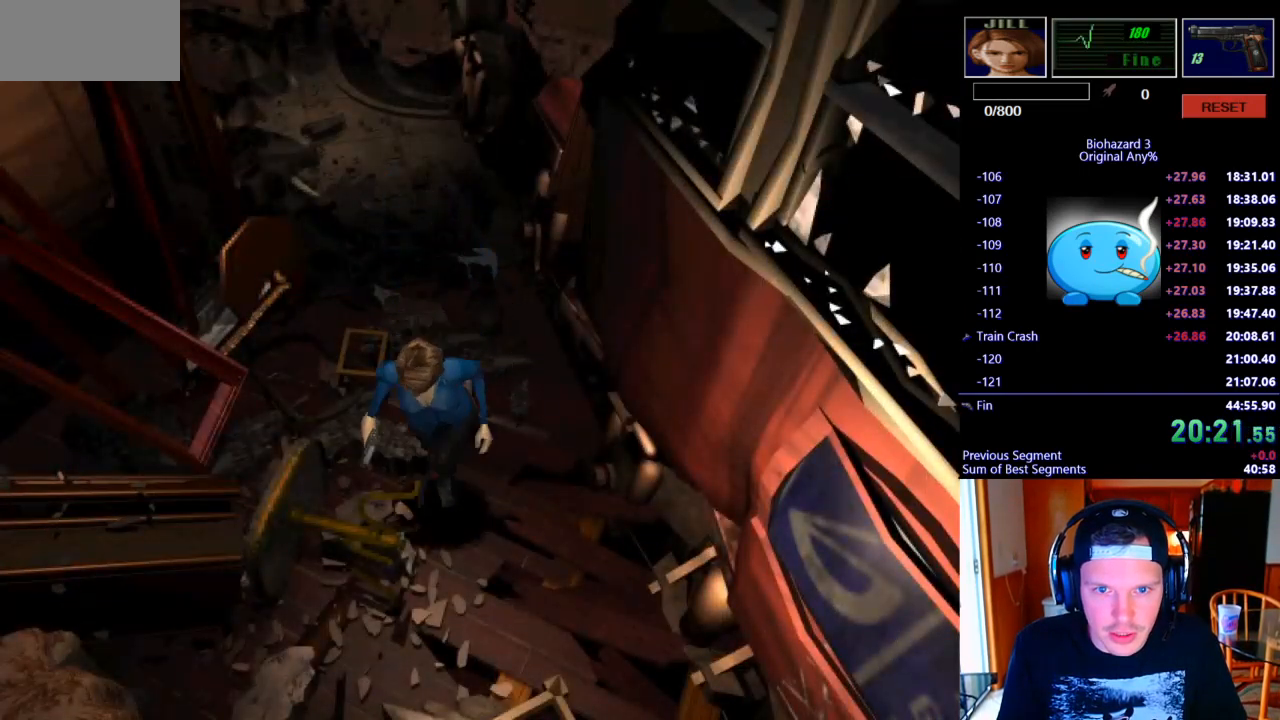
{"keys": ["j", "w"], "events": []}
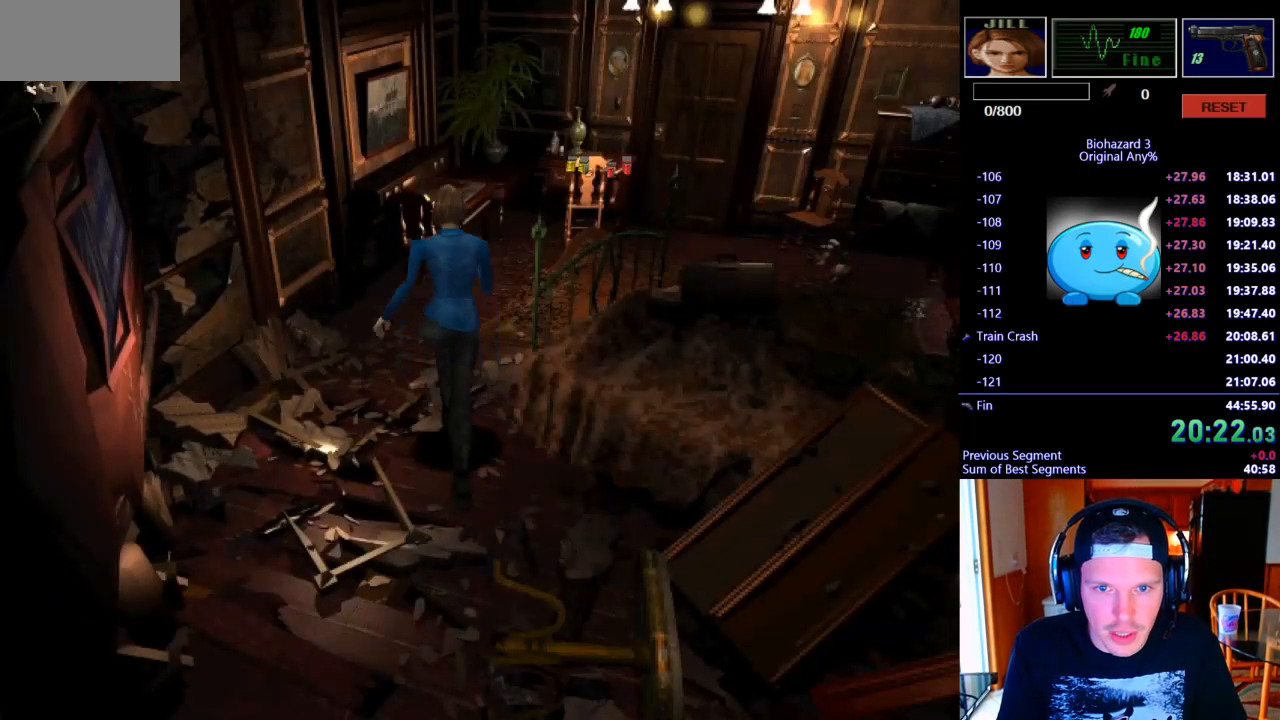
{"keys": ["a", "j", "w"], "events": [[33, "d", "down"], [133, "d", "up"], [233, "d", "down"], [333, "d", "up"], [467, "a", "down"]]}
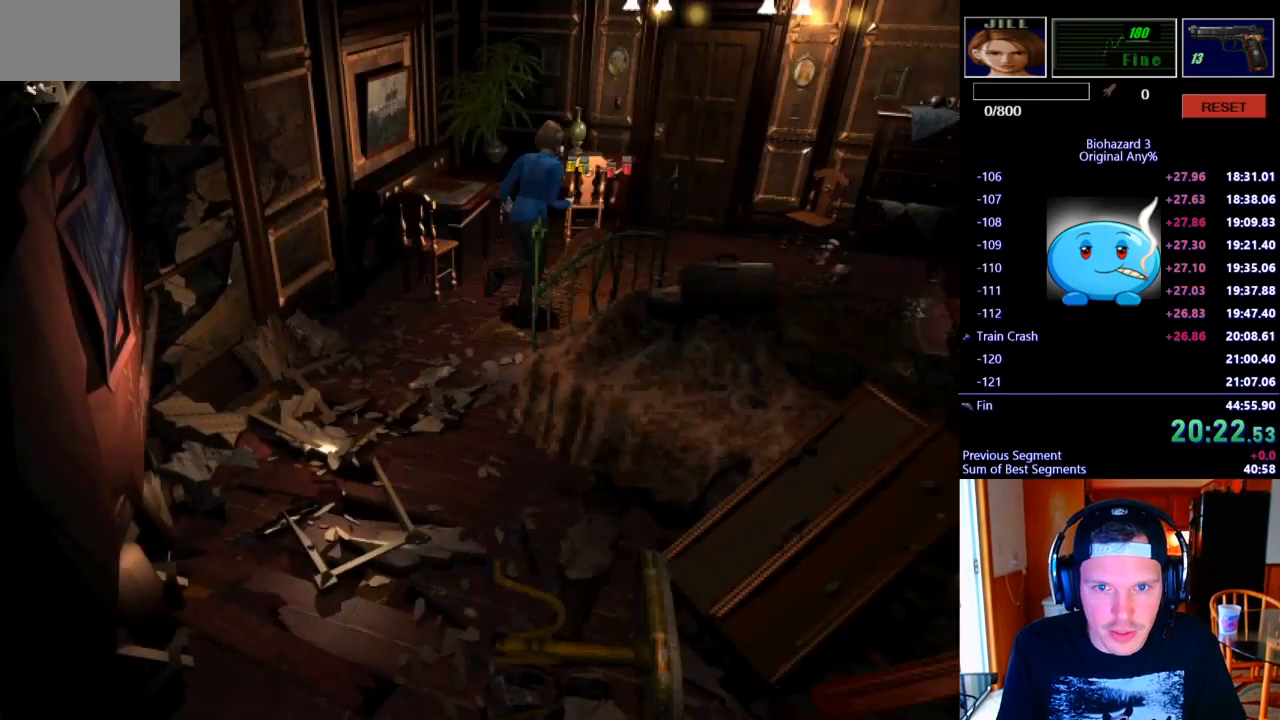
{"keys": ["j", "k", "w"], "events": [[100, "a", "up"], [133, "k", "down"], [200, "k", "up"], [333, "k", "down"], [400, "k", "up"], [467, "k", "down"]]}
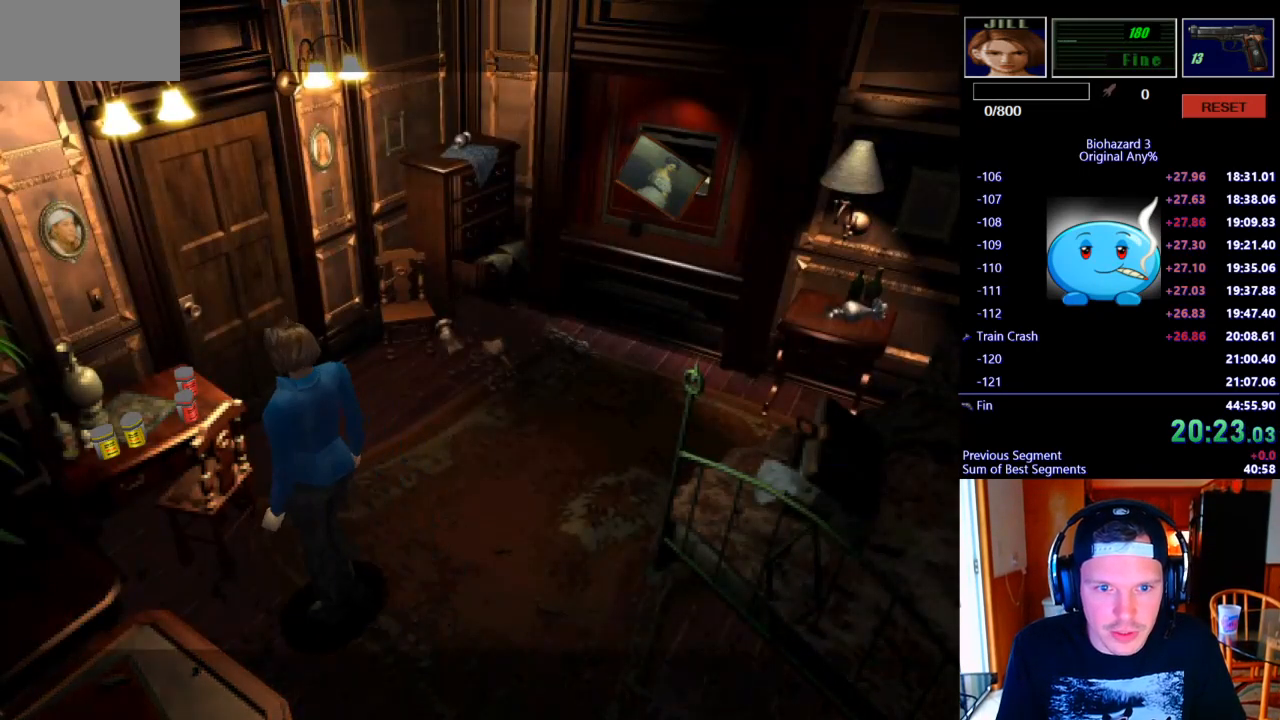
{"keys": [], "events": [[33, "k", "up"], [100, "k", "down"], [367, "k", "up"], [400, "w", "up"], [467, "j", "up"]]}
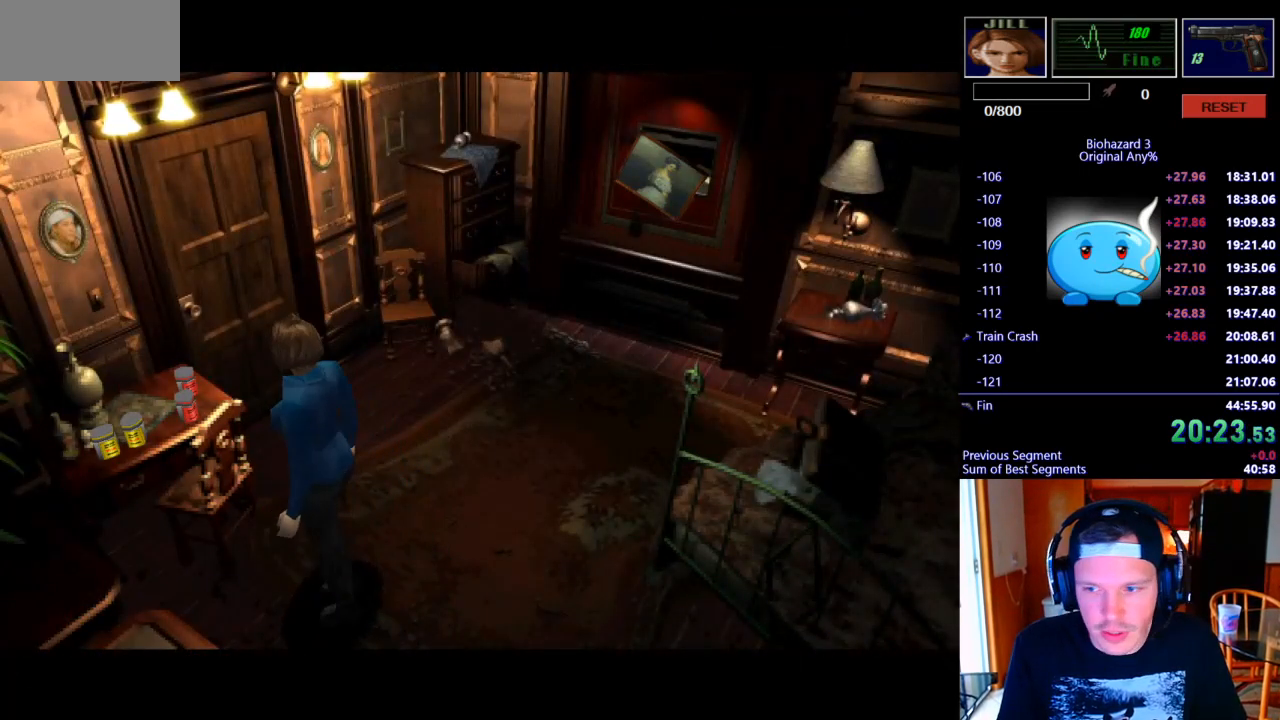
{"keys": [], "events": []}
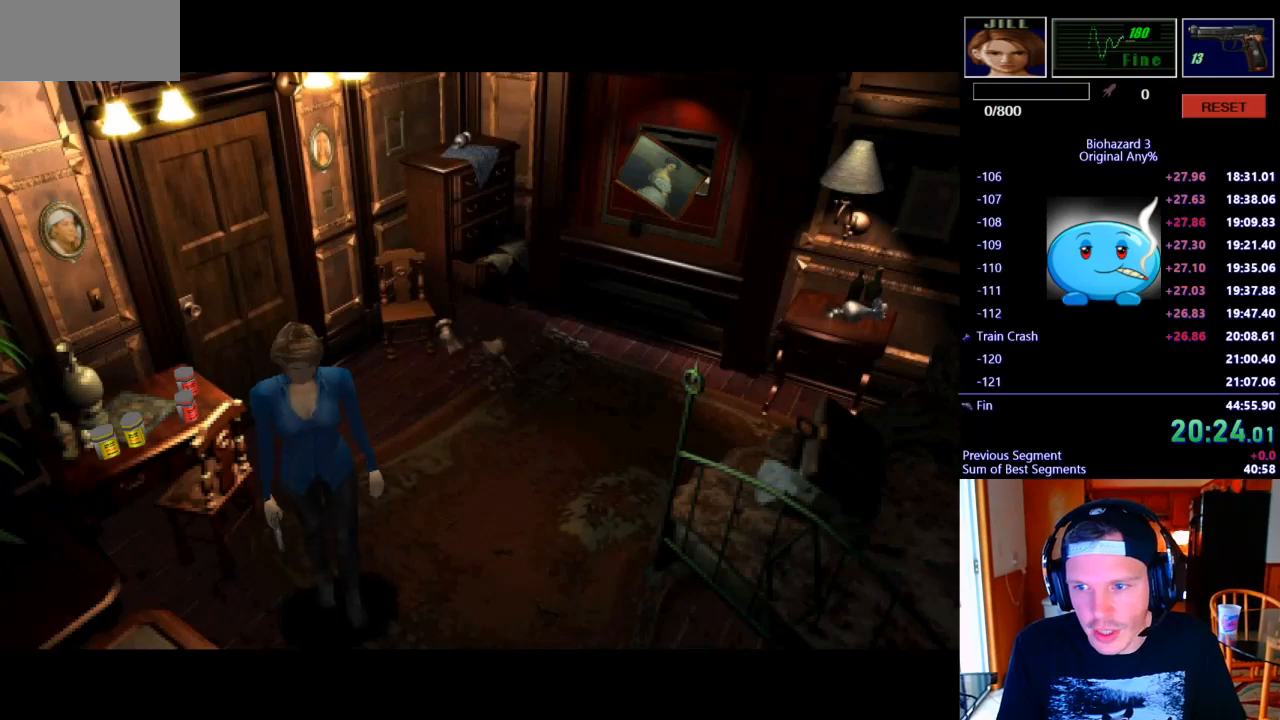
{"keys": [], "events": []}
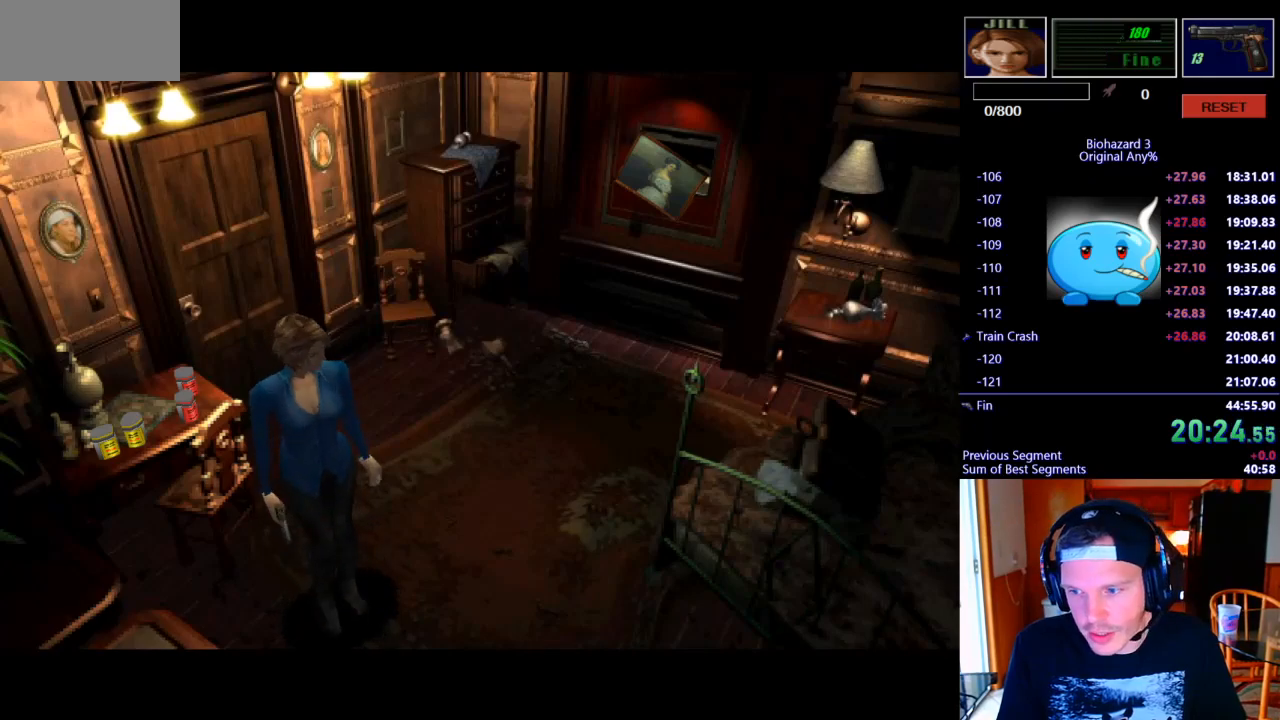
{"keys": [], "events": []}
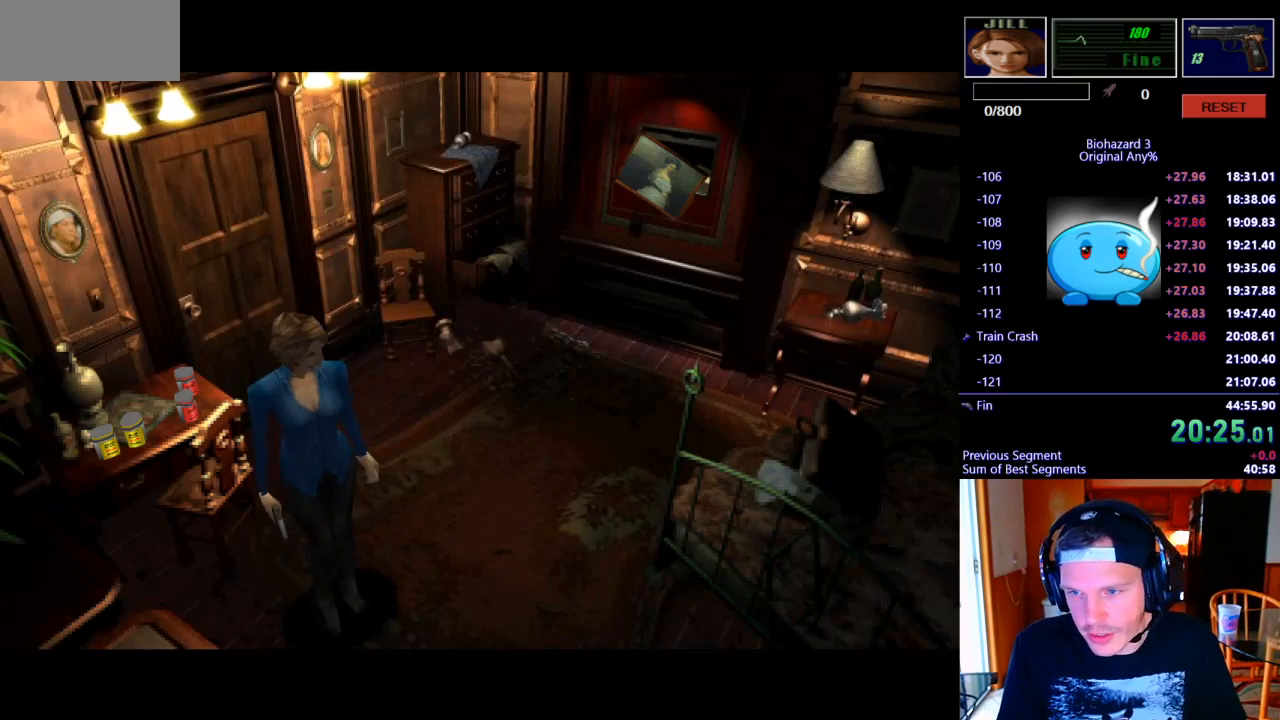
{"keys": [], "events": []}
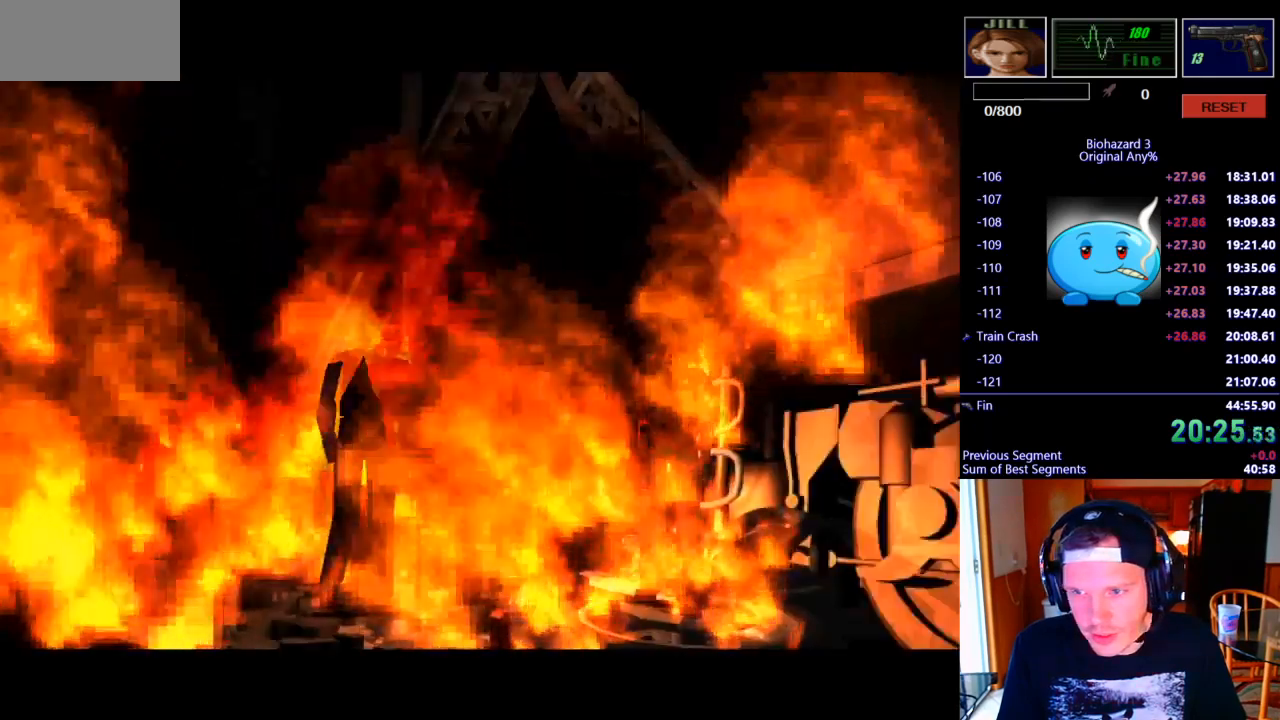
{"keys": [], "events": []}
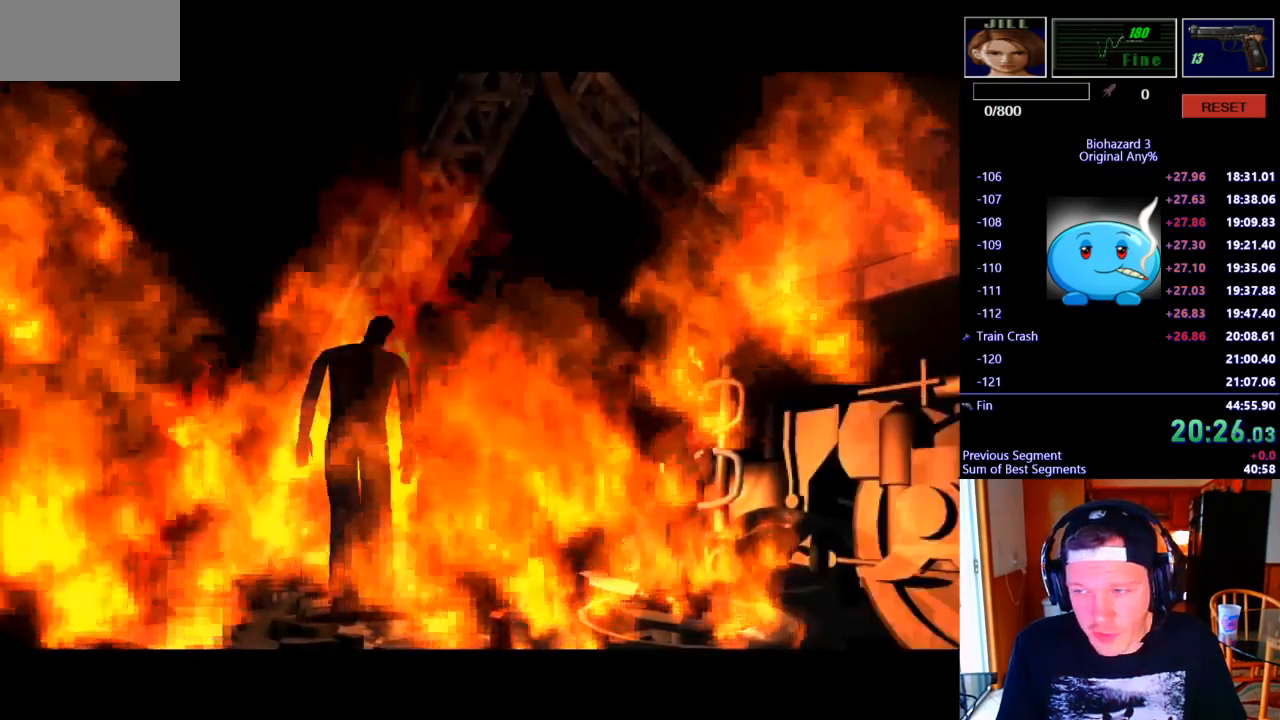
{"keys": [], "events": []}
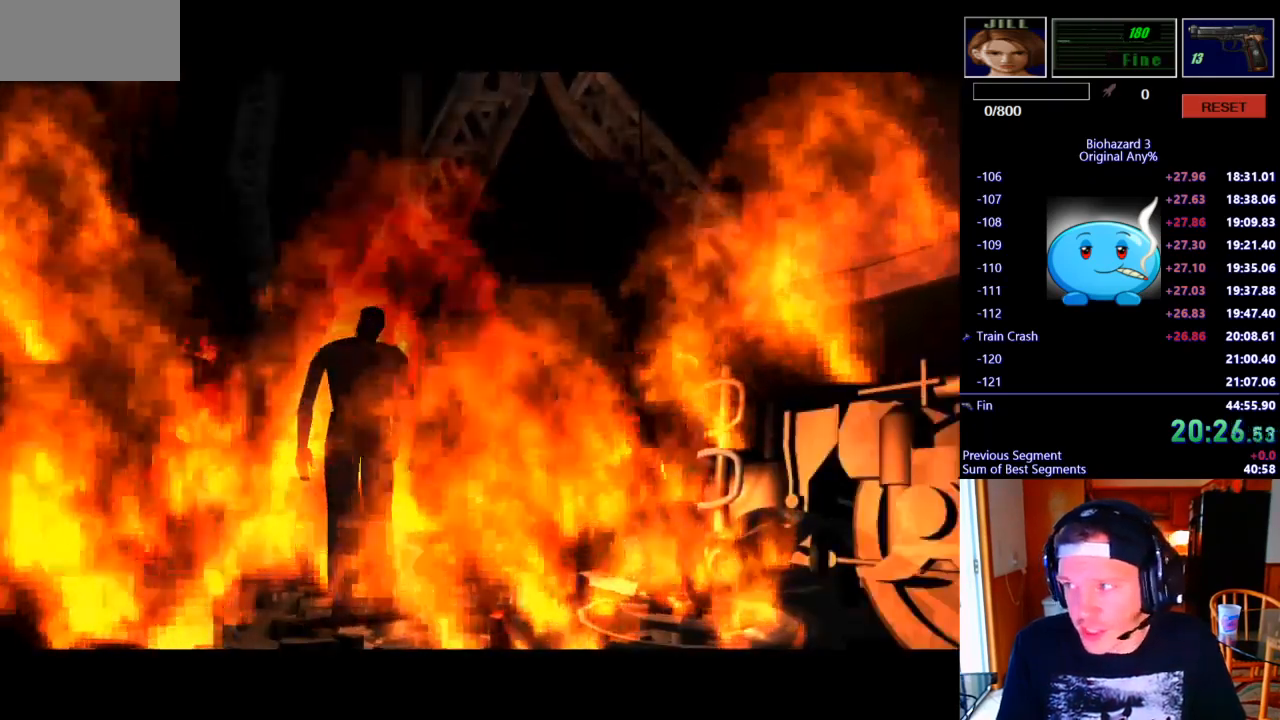
{"keys": [], "events": []}
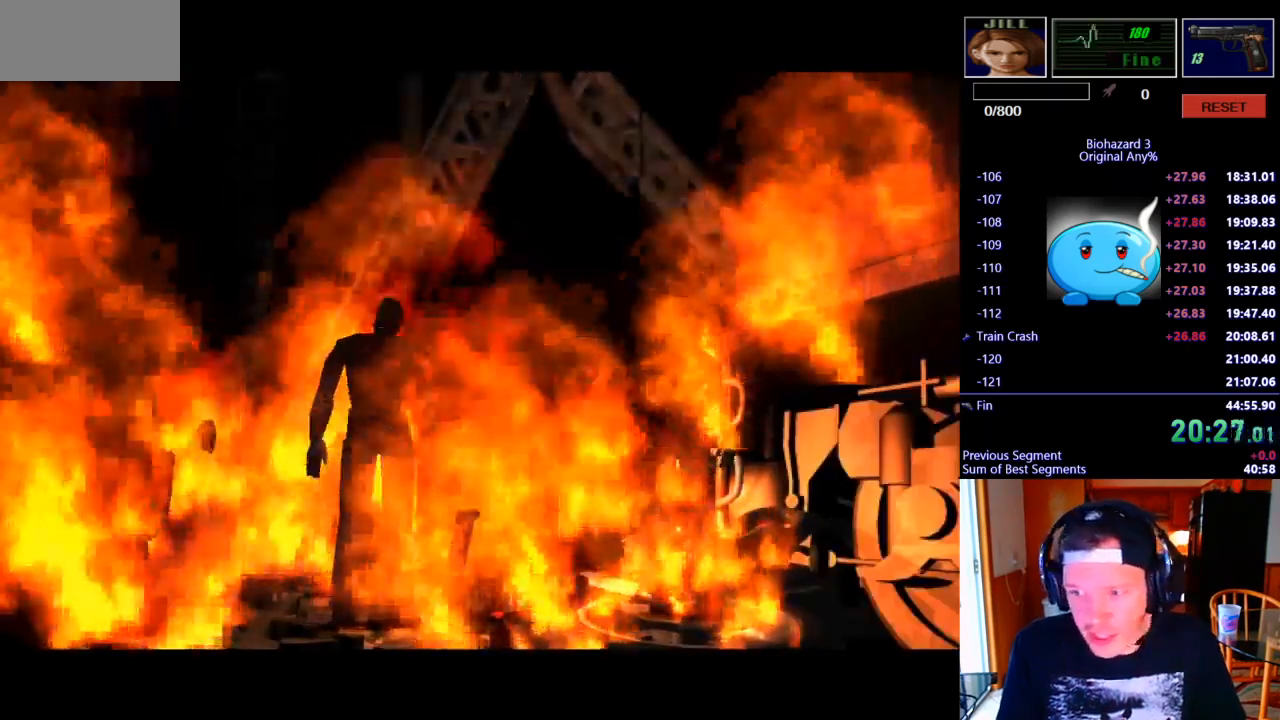
{"keys": [], "events": []}